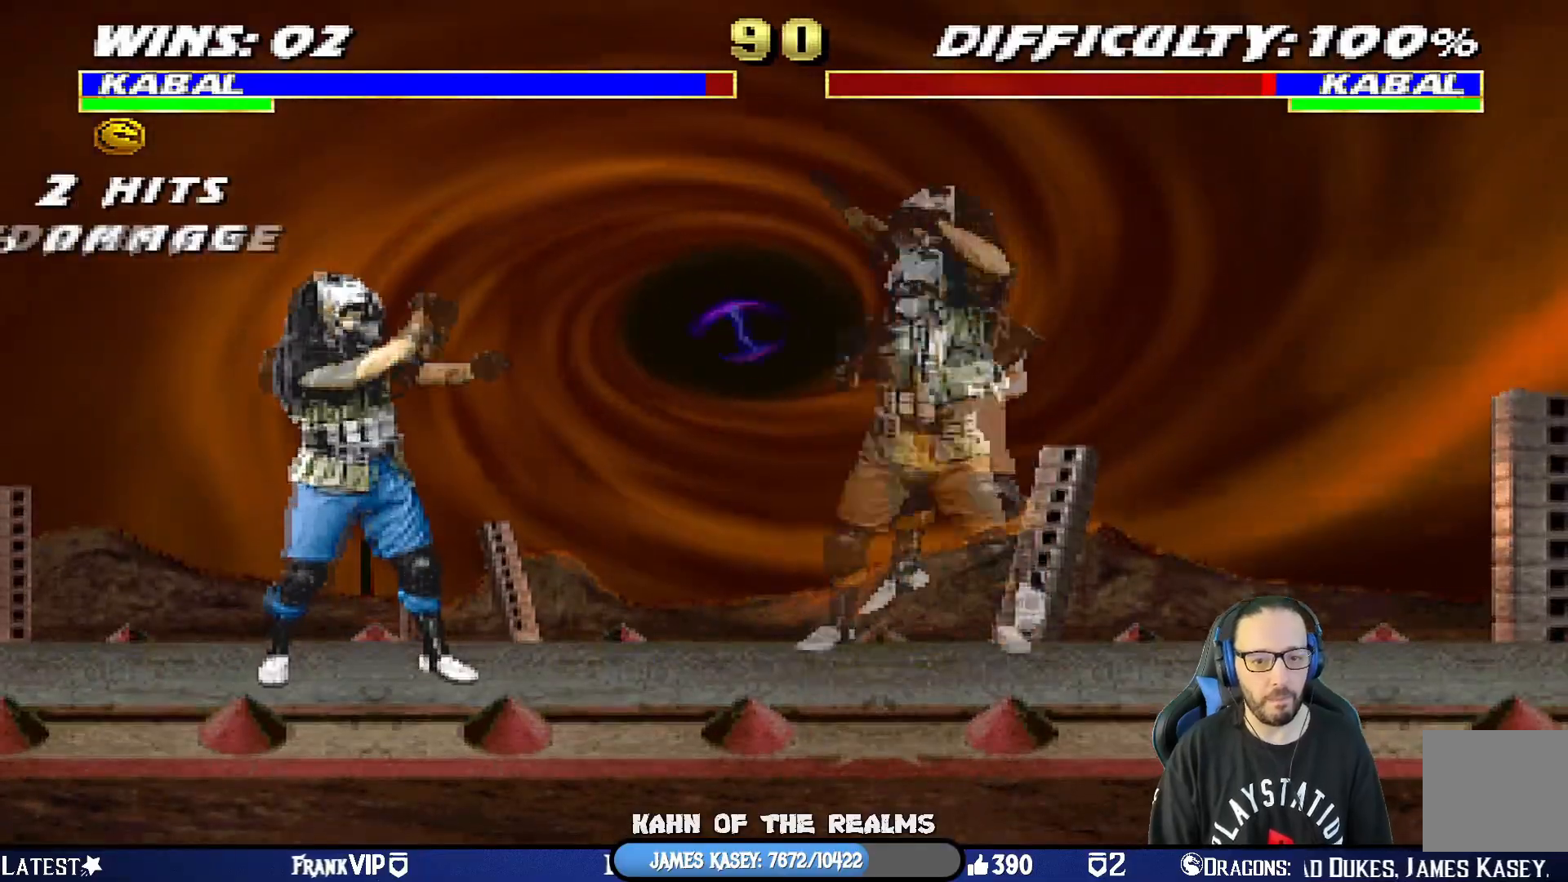
Gameplay with a controller (PlayStation layout); each line is a JSON object with the inputs held at the frame after it. "events" lists button and stick changes between this image and that frame as [ms after this image, input, new state], when the widget could be followed in between.
{"buttons": ["DPAD_RIGHT"], "left_stick": "center", "right_stick": "center", "events": [[83, "TRIANGLE", "down"], [217, "DPAD_RIGHT", "up"], [217, "DPAD_UP", "up"], [233, "L1", "up"], [233, "TRIANGLE", "up"], [283, "DPAD_RIGHT", "down"], [384, "DPAD_RIGHT", "up"], [450, "DPAD_RIGHT", "down"]]}
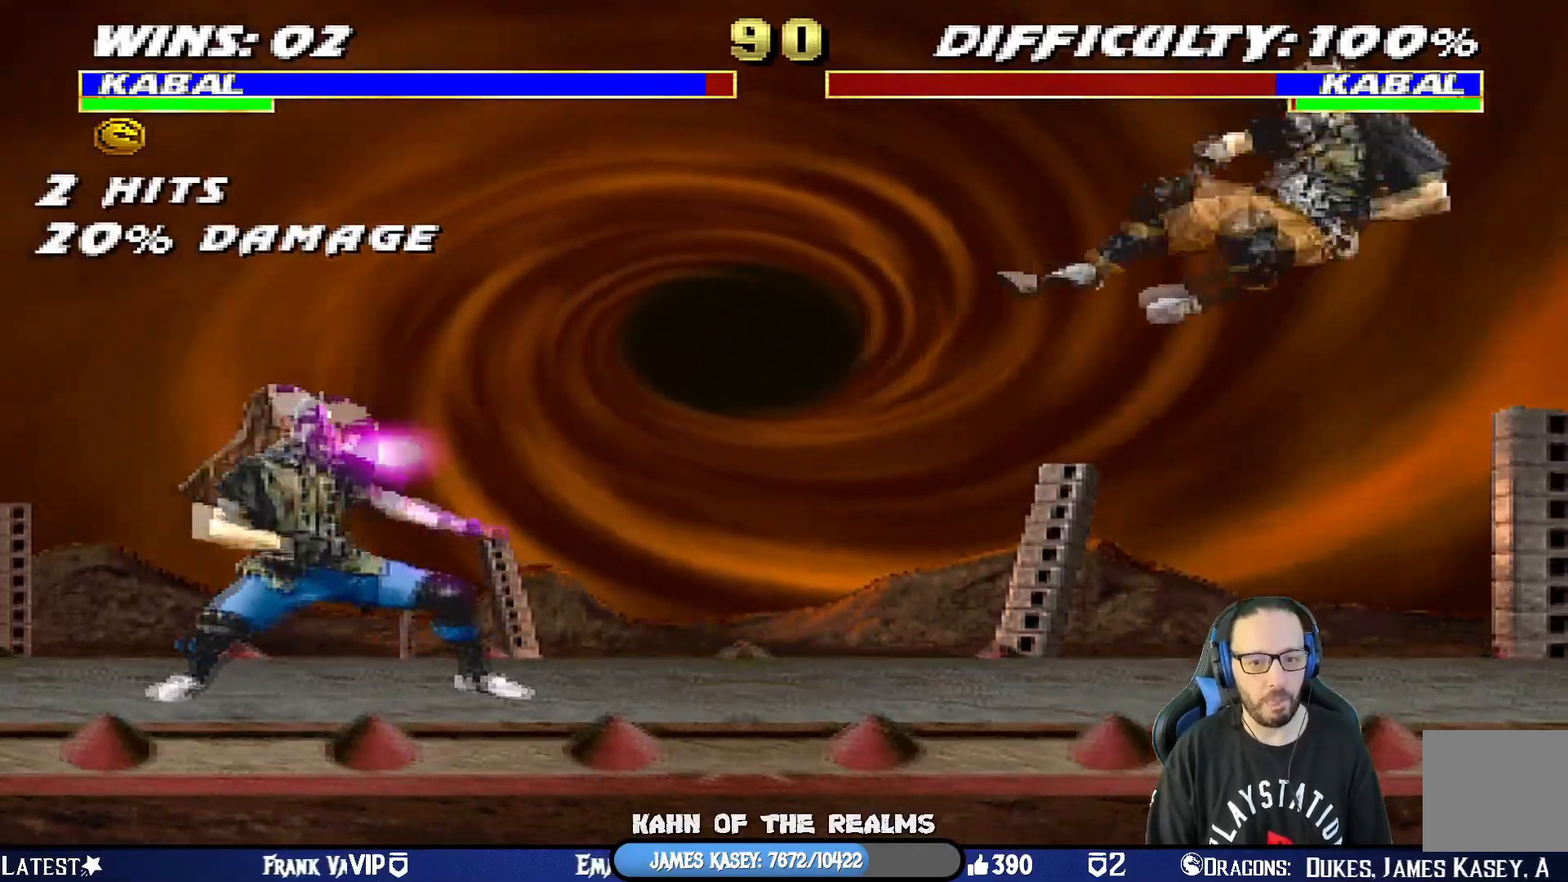
{"buttons": ["R1"], "left_stick": "center", "right_stick": "center", "events": [[34, "DPAD_RIGHT", "up"], [84, "DPAD_RIGHT", "down"], [117, "L1", "down"], [151, "R1", "down"], [201, "DPAD_RIGHT", "up"], [267, "L1", "up"]]}
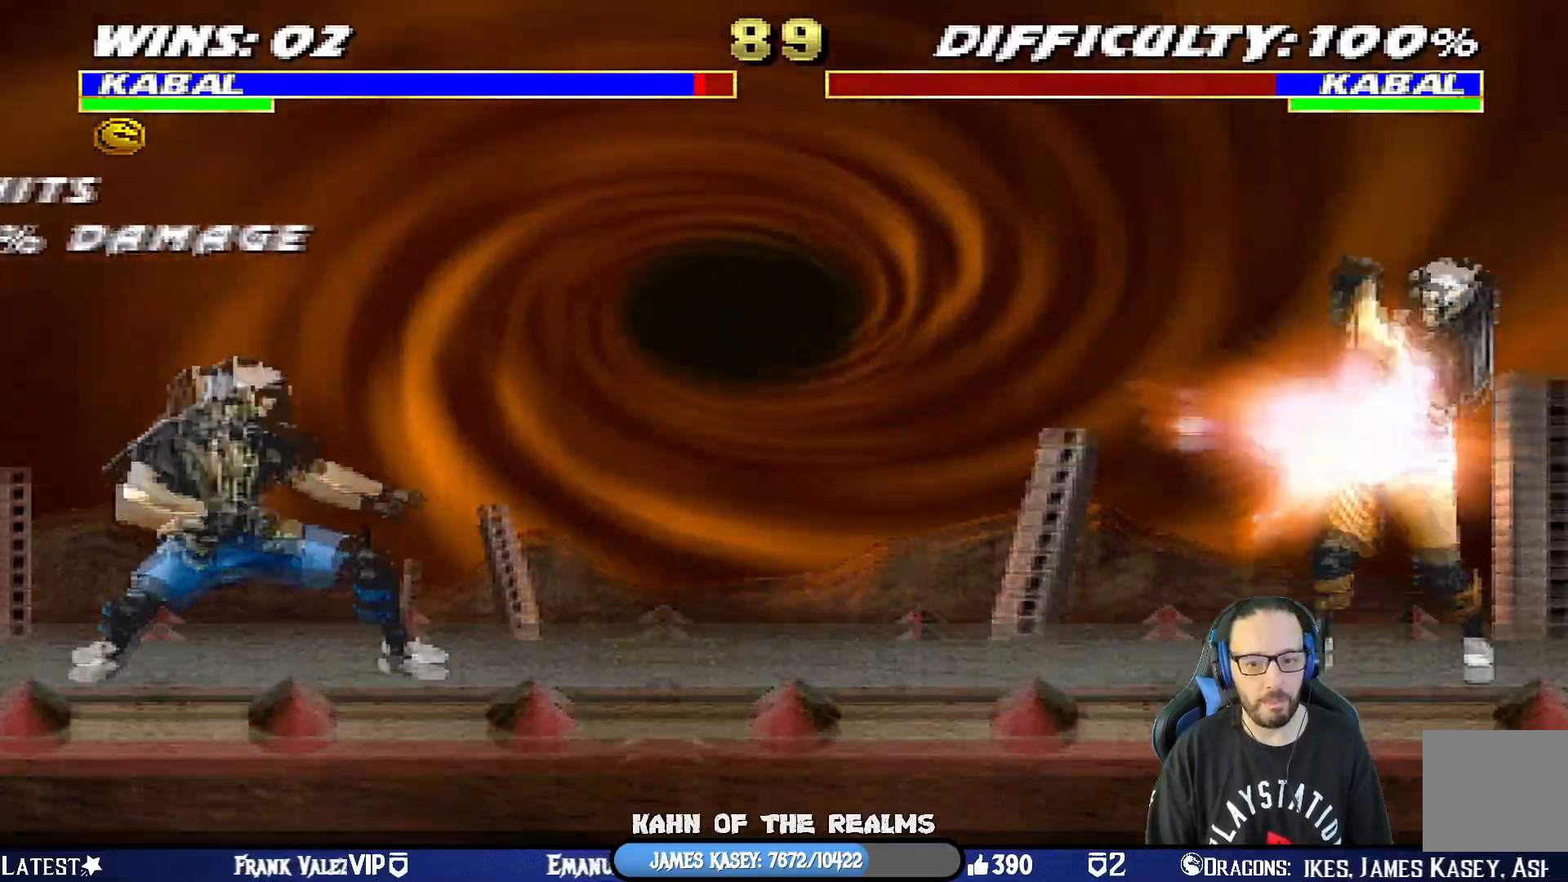
{"buttons": ["DPAD_RIGHT"], "left_stick": "center", "right_stick": "center", "events": [[183, "R1", "up"], [267, "DPAD_RIGHT", "down"], [384, "DPAD_RIGHT", "up"], [434, "DPAD_RIGHT", "down"]]}
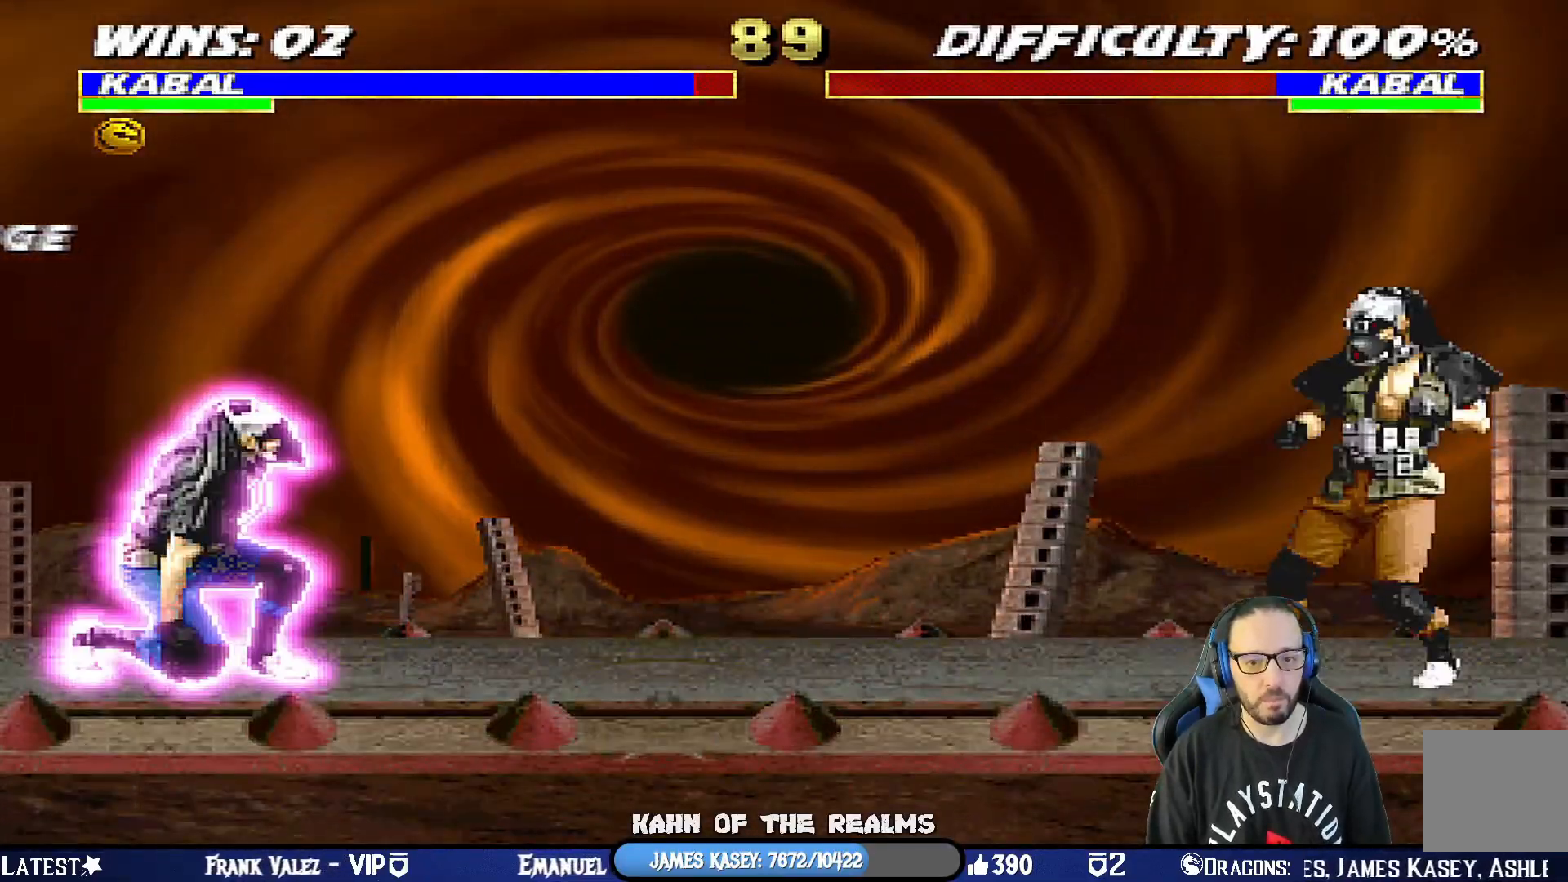
{"buttons": ["R1"], "left_stick": "center", "right_stick": "center", "events": [[34, "DPAD_RIGHT", "up"], [84, "DPAD_RIGHT", "down"], [134, "L1", "down"], [167, "DPAD_RIGHT", "up"], [167, "R1", "down"], [284, "L1", "up"]]}
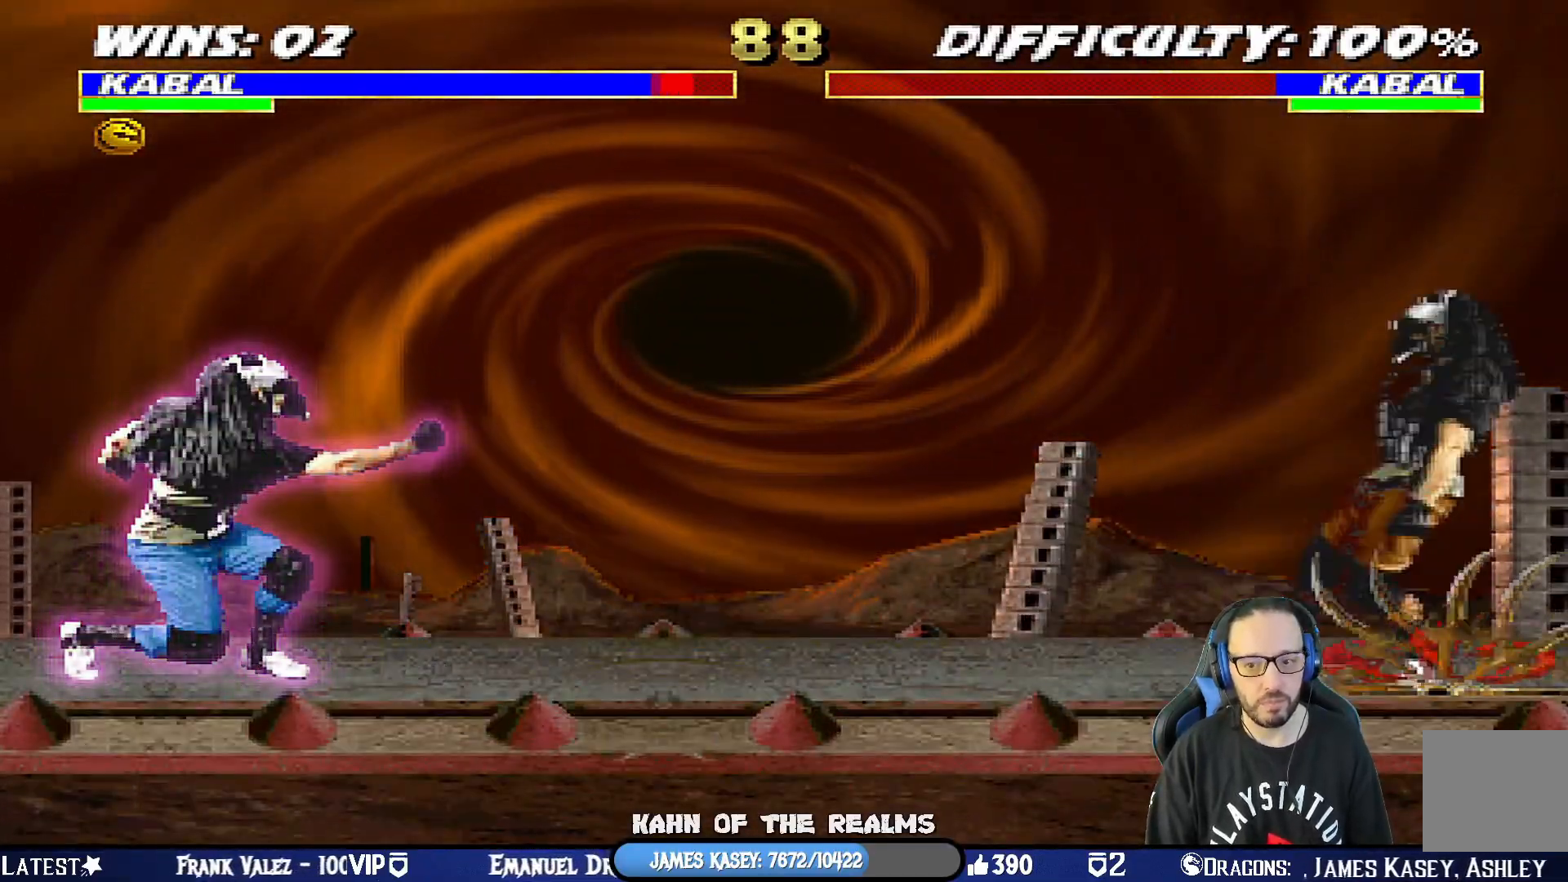
{"buttons": [], "left_stick": "center", "right_stick": "center", "events": [[384, "R1", "up"]]}
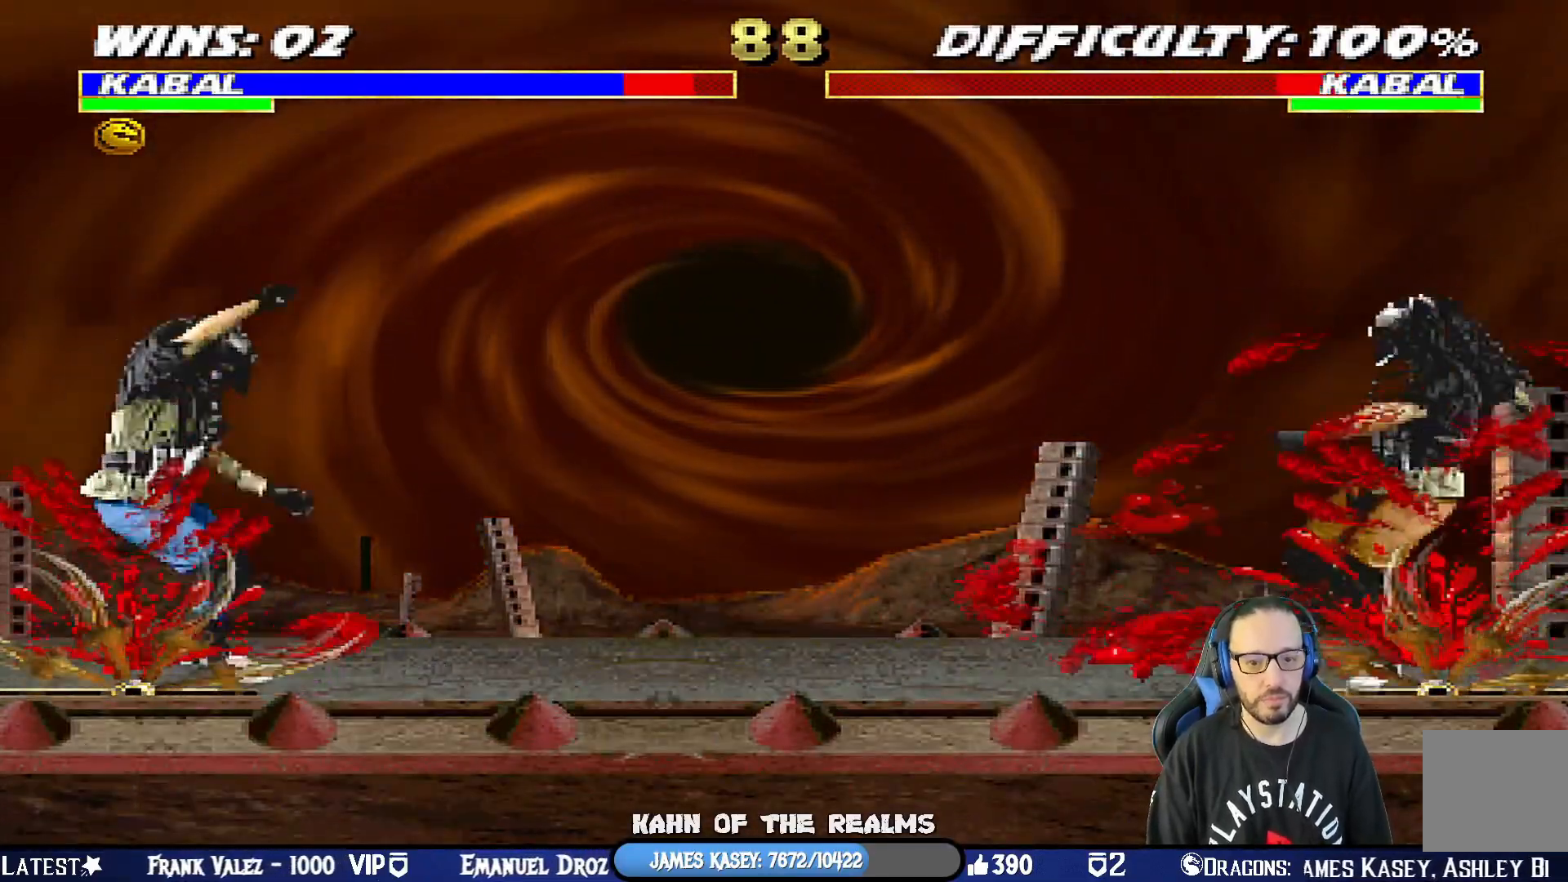
{"buttons": ["L1"], "left_stick": "center", "right_stick": "center", "events": [[484, "L1", "down"]]}
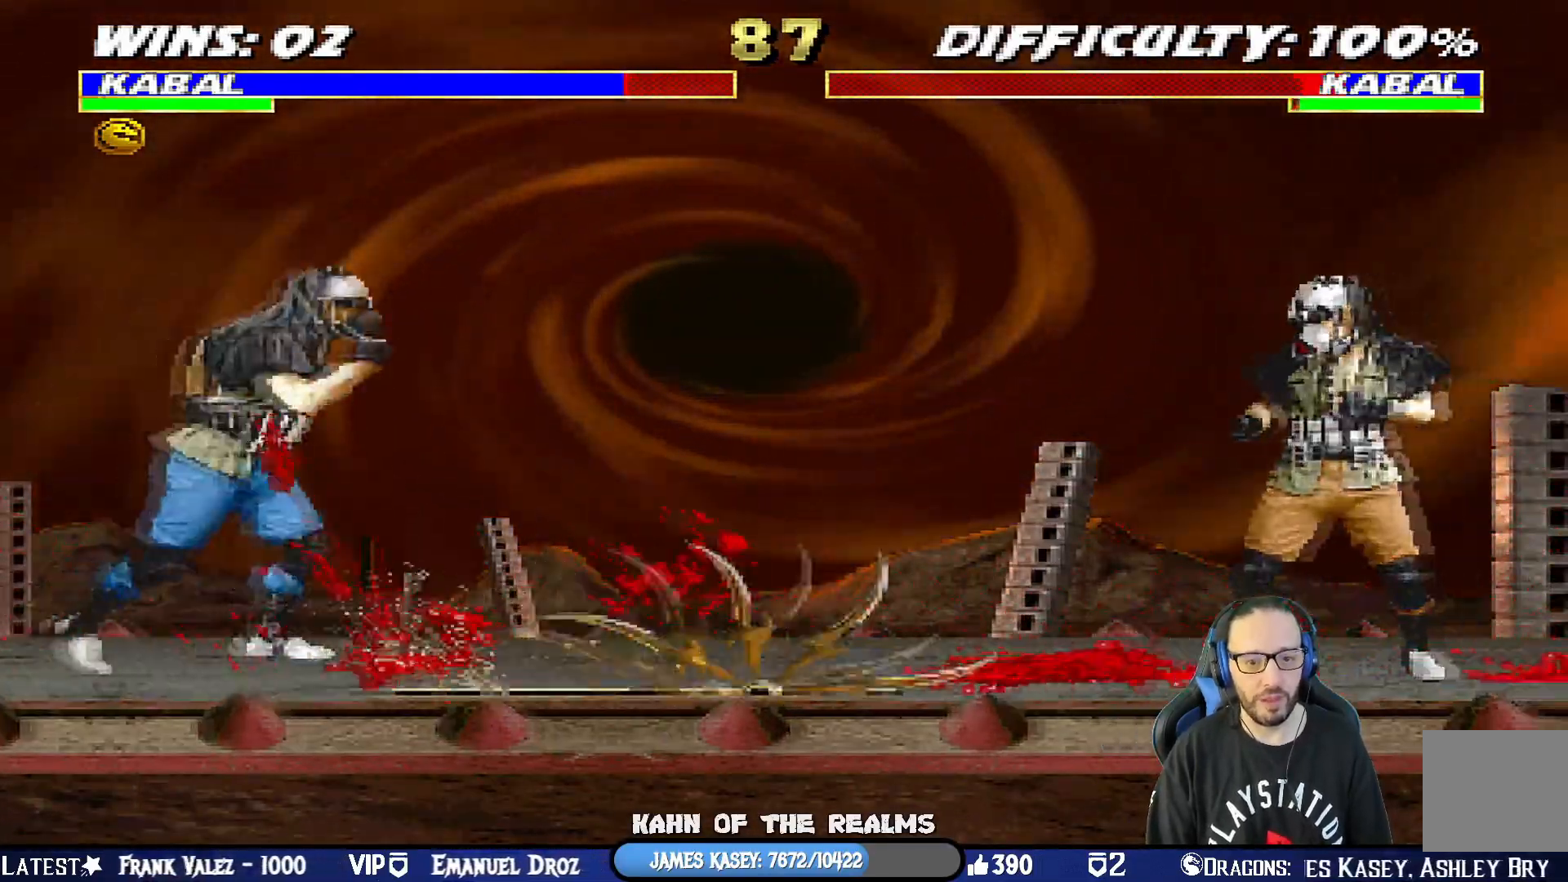
{"buttons": ["SQUARE", "L1"], "left_stick": "center", "right_stick": "center", "events": [[17, "DPAD_LEFT", "down"], [33, "DPAD_UP", "down"], [450, "DPAD_UP", "up"], [484, "DPAD_LEFT", "up"], [500, "SQUARE", "down"]]}
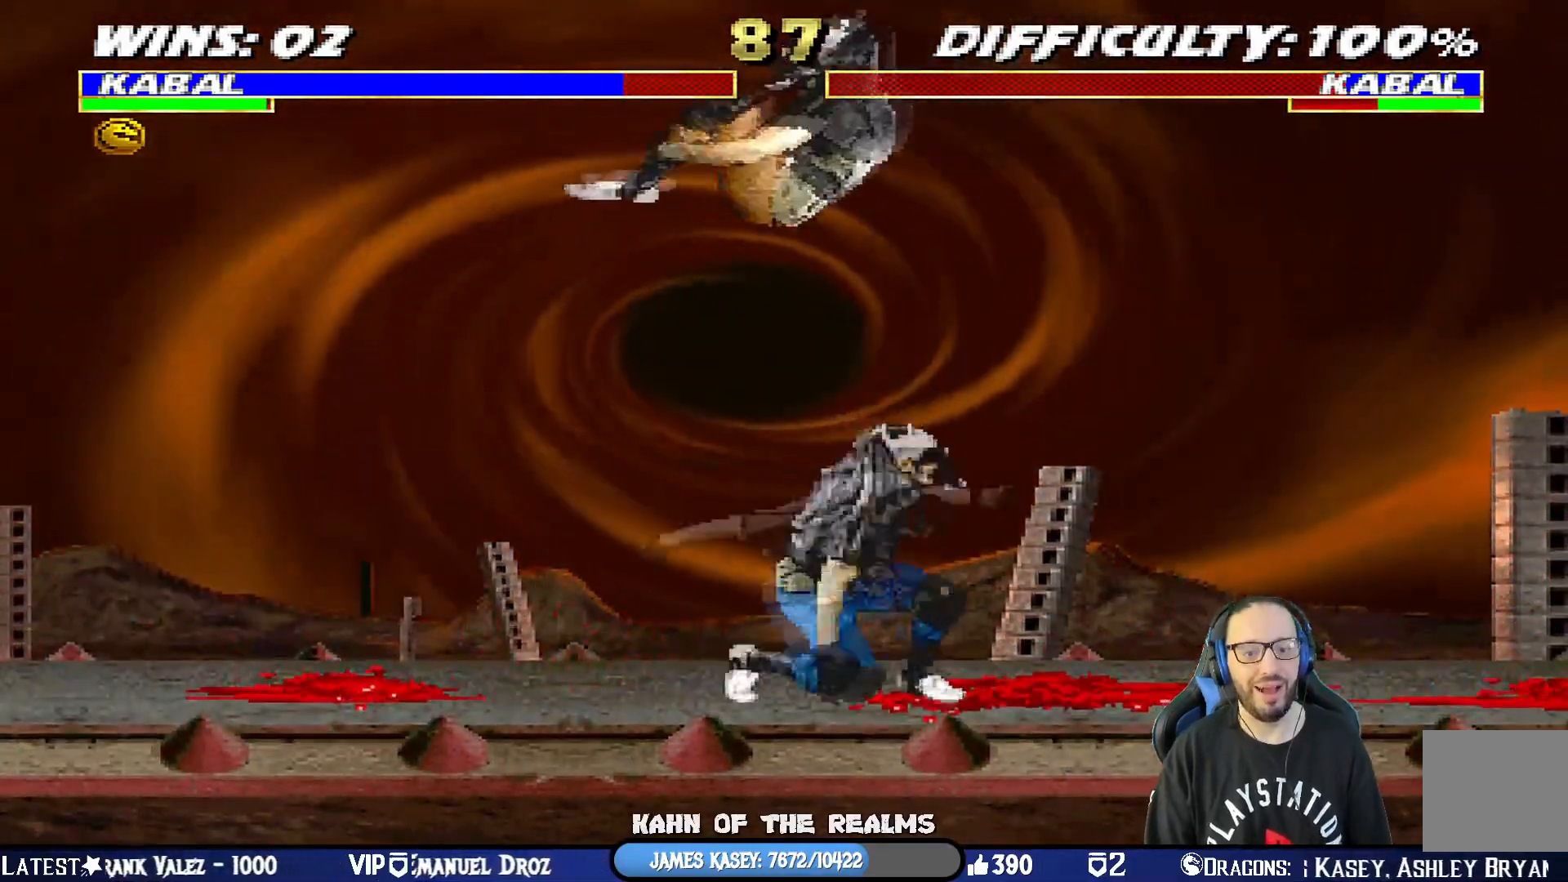
{"buttons": ["SQUARE", "L1", "DPAD_DOWN"], "left_stick": "center", "right_stick": "up", "events": [[17, "DPAD_DOWN", "down"], [117, "SQUARE", "up"], [184, "SQUARE", "down"], [267, "SQUARE", "up"], [334, "SQUARE", "down"], [384, "right_stick", "up"], [434, "SQUARE", "up"], [501, "SQUARE", "down"]]}
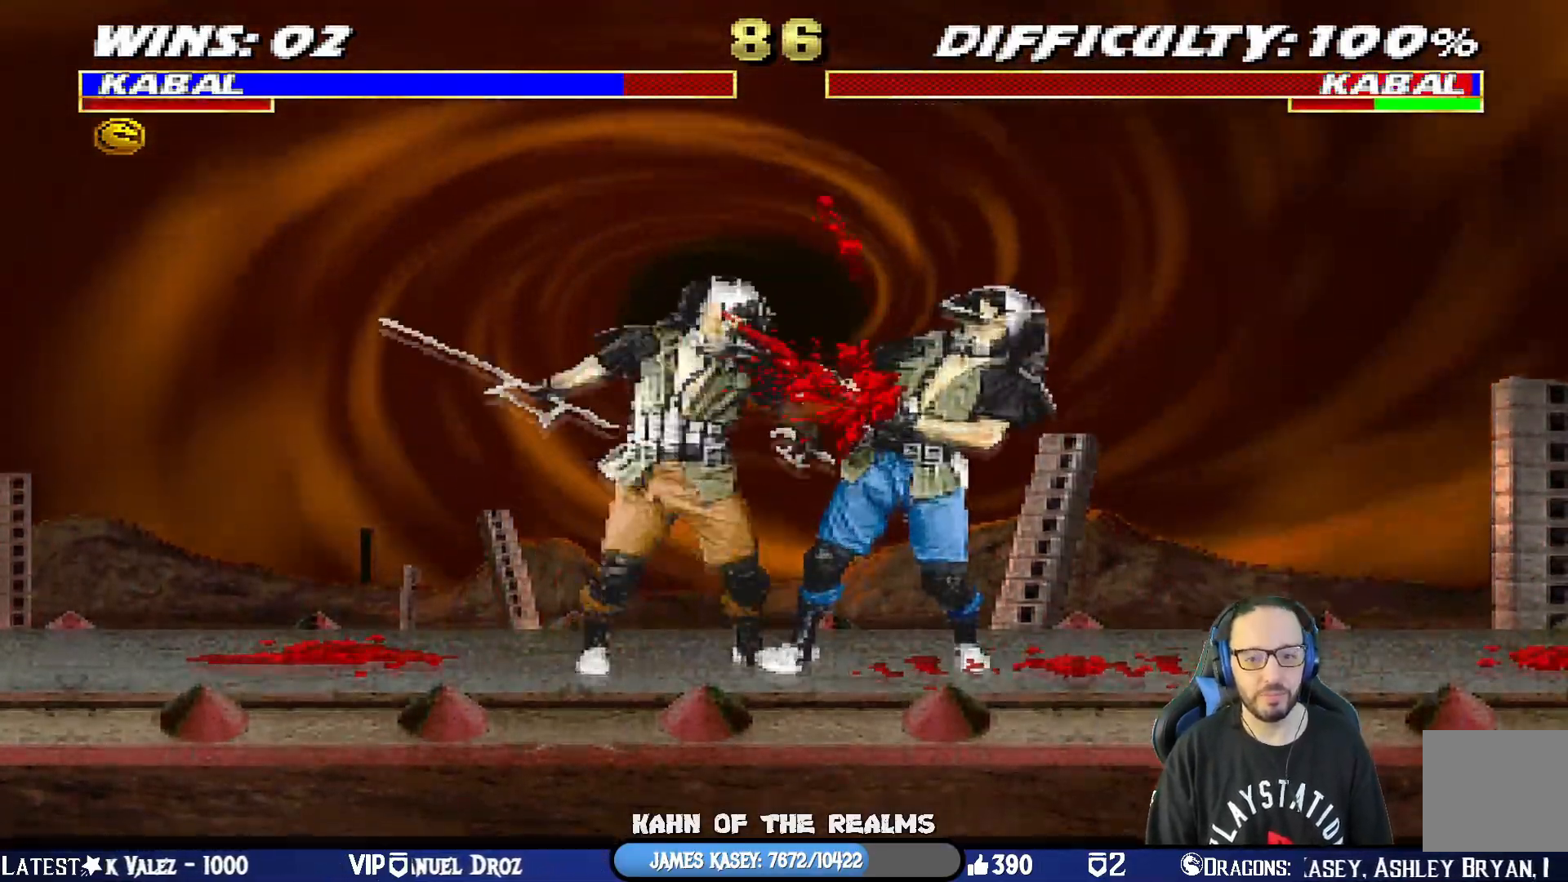
{"buttons": [], "left_stick": "center", "right_stick": "center", "events": [[100, "SQUARE", "up"], [150, "right_stick", "center"], [167, "SQUARE", "down"], [267, "SQUARE", "up"], [283, "DPAD_RIGHT", "down"], [283, "right_stick", "up"], [300, "SQUARE", "down"], [350, "DPAD_RIGHT", "up"], [367, "DPAD_DOWN", "up"], [400, "L1", "up"], [450, "right_stick", "center"], [467, "SQUARE", "up"]]}
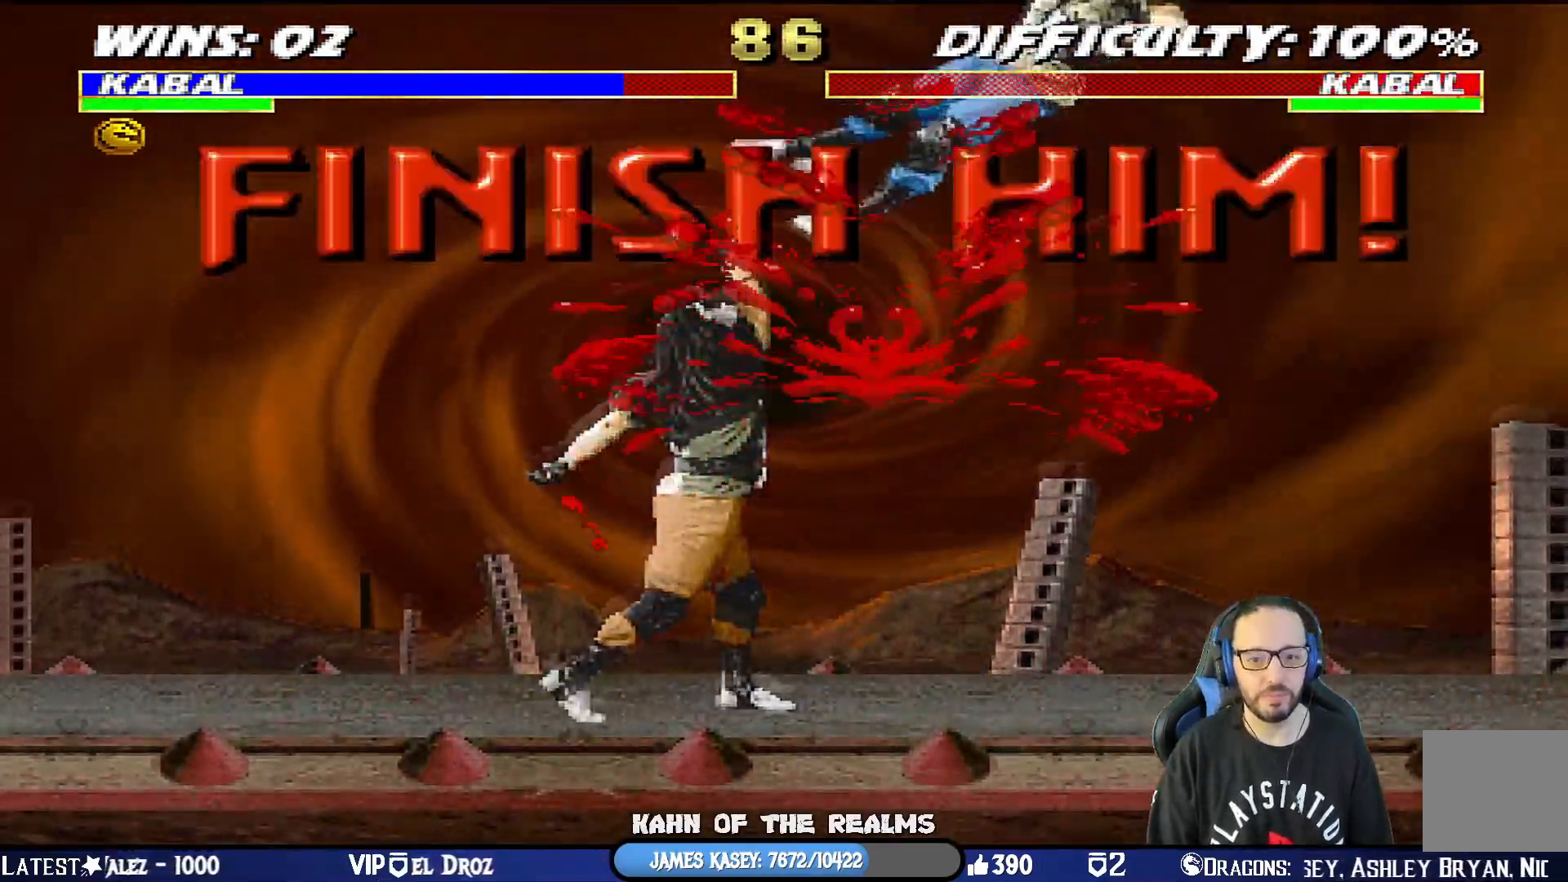
{"buttons": ["L1", "DPAD_RIGHT"], "left_stick": "center", "right_stick": "center", "events": [[100, "DPAD_RIGHT", "down"], [117, "L1", "down"], [284, "DPAD_RIGHT", "up"], [284, "L1", "up"], [401, "L1", "down"], [417, "DPAD_RIGHT", "down"]]}
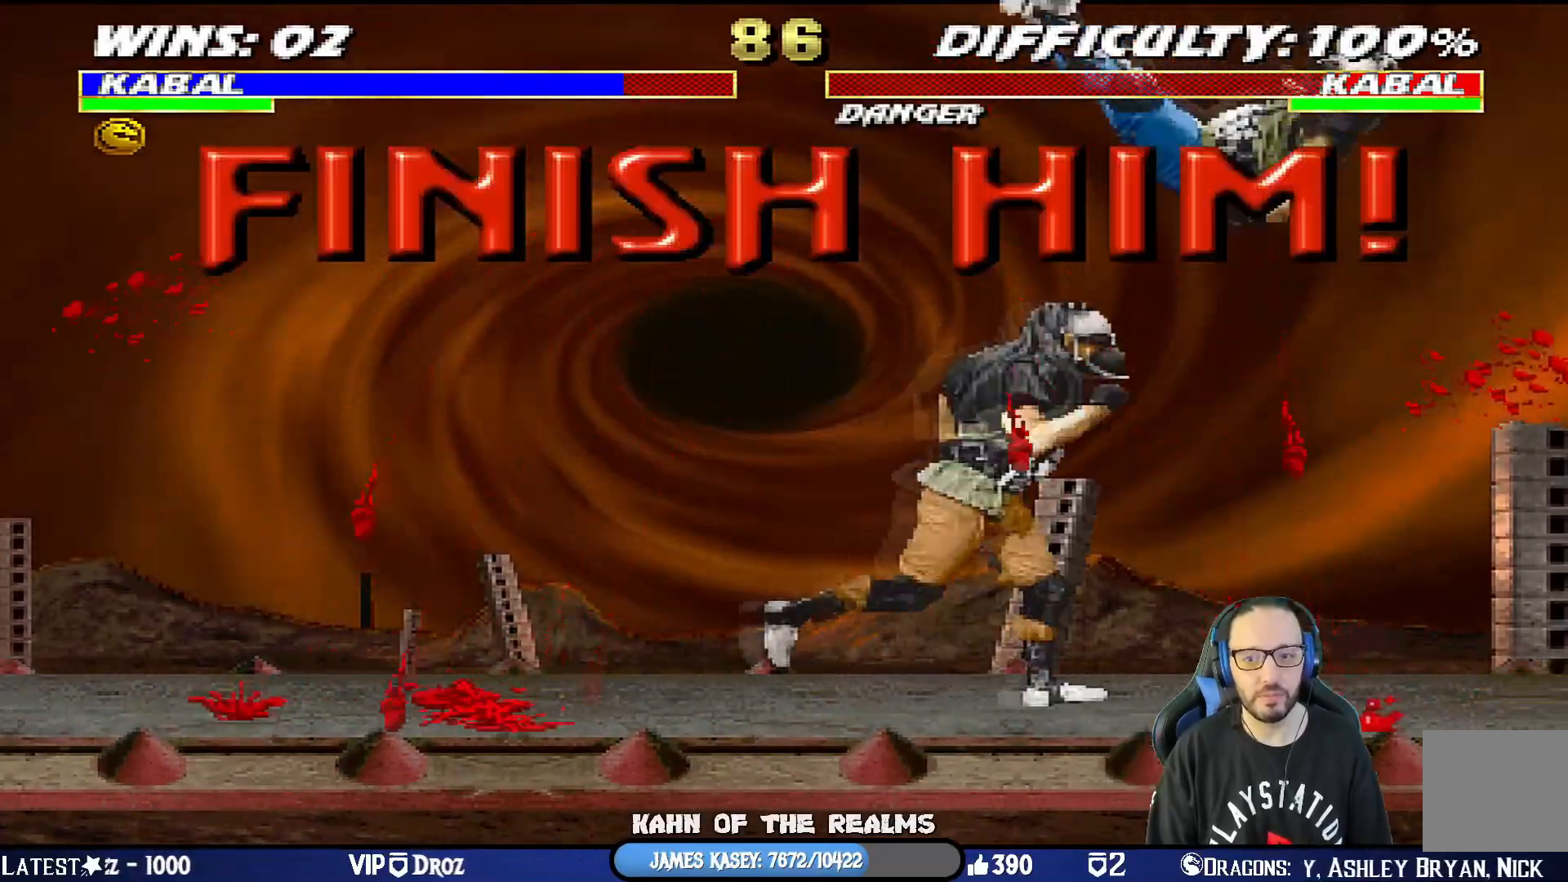
{"buttons": ["SQUARE", "L1", "DPAD_RIGHT"], "left_stick": "center", "right_stick": "center", "events": [[67, "SQUARE", "down"], [200, "L1", "up"], [217, "DPAD_RIGHT", "up"], [233, "SQUARE", "up"], [334, "DPAD_RIGHT", "down"], [334, "L1", "down"], [450, "SQUARE", "down"]]}
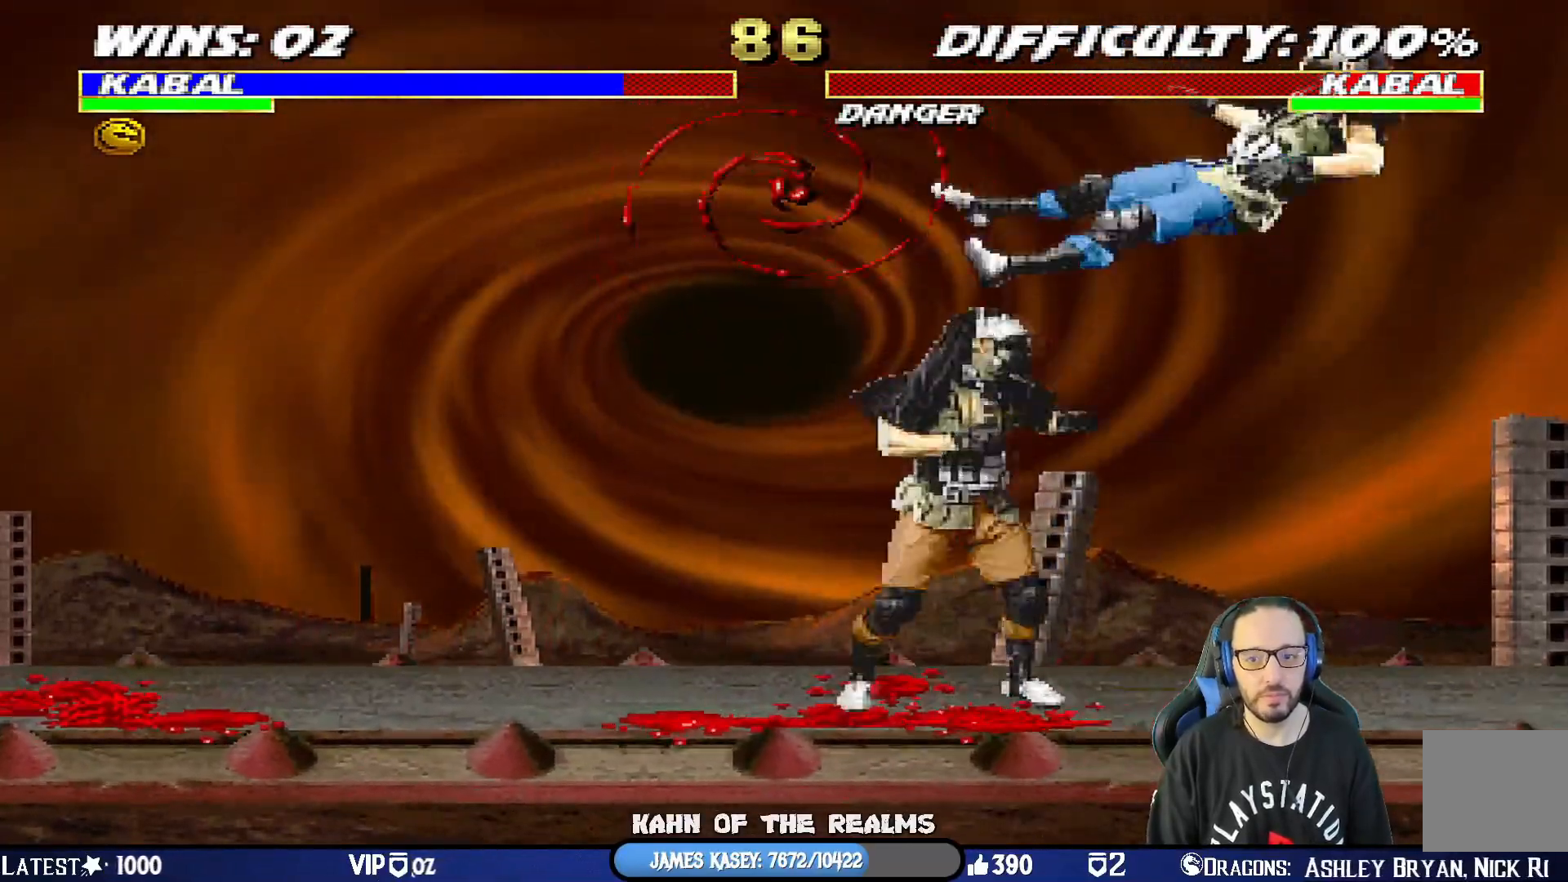
{"buttons": ["CROSS", "L1", "DPAD_RIGHT"], "left_stick": "center", "right_stick": "center", "events": [[100, "SQUARE", "up"], [434, "CROSS", "down"]]}
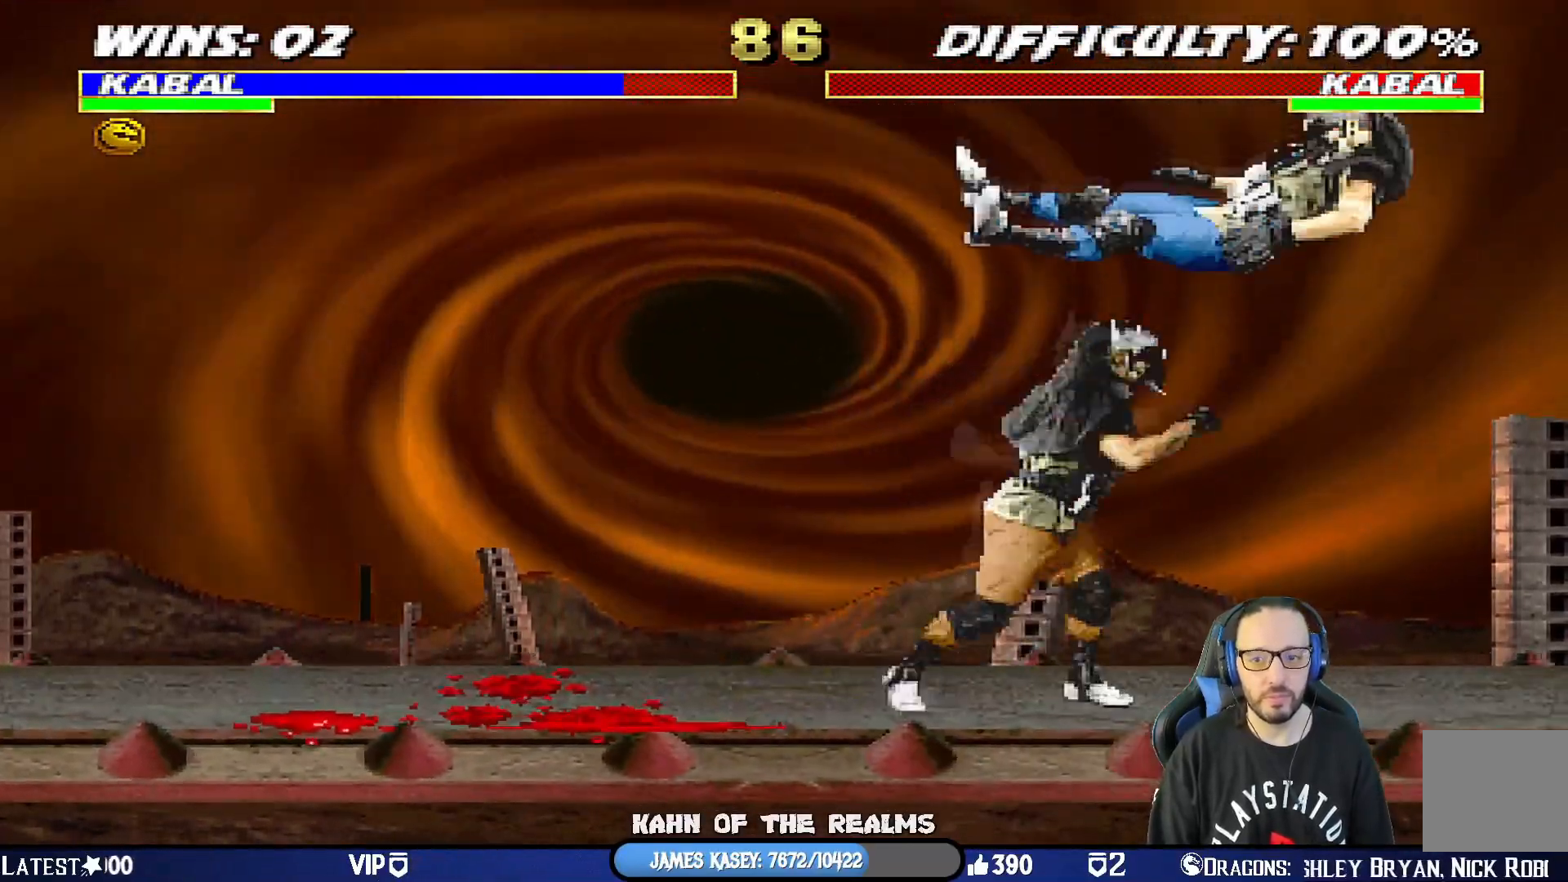
{"buttons": ["SQUARE", "L1", "DPAD_RIGHT"], "left_stick": "center", "right_stick": "center", "events": [[83, "CROSS", "up"], [417, "SQUARE", "down"]]}
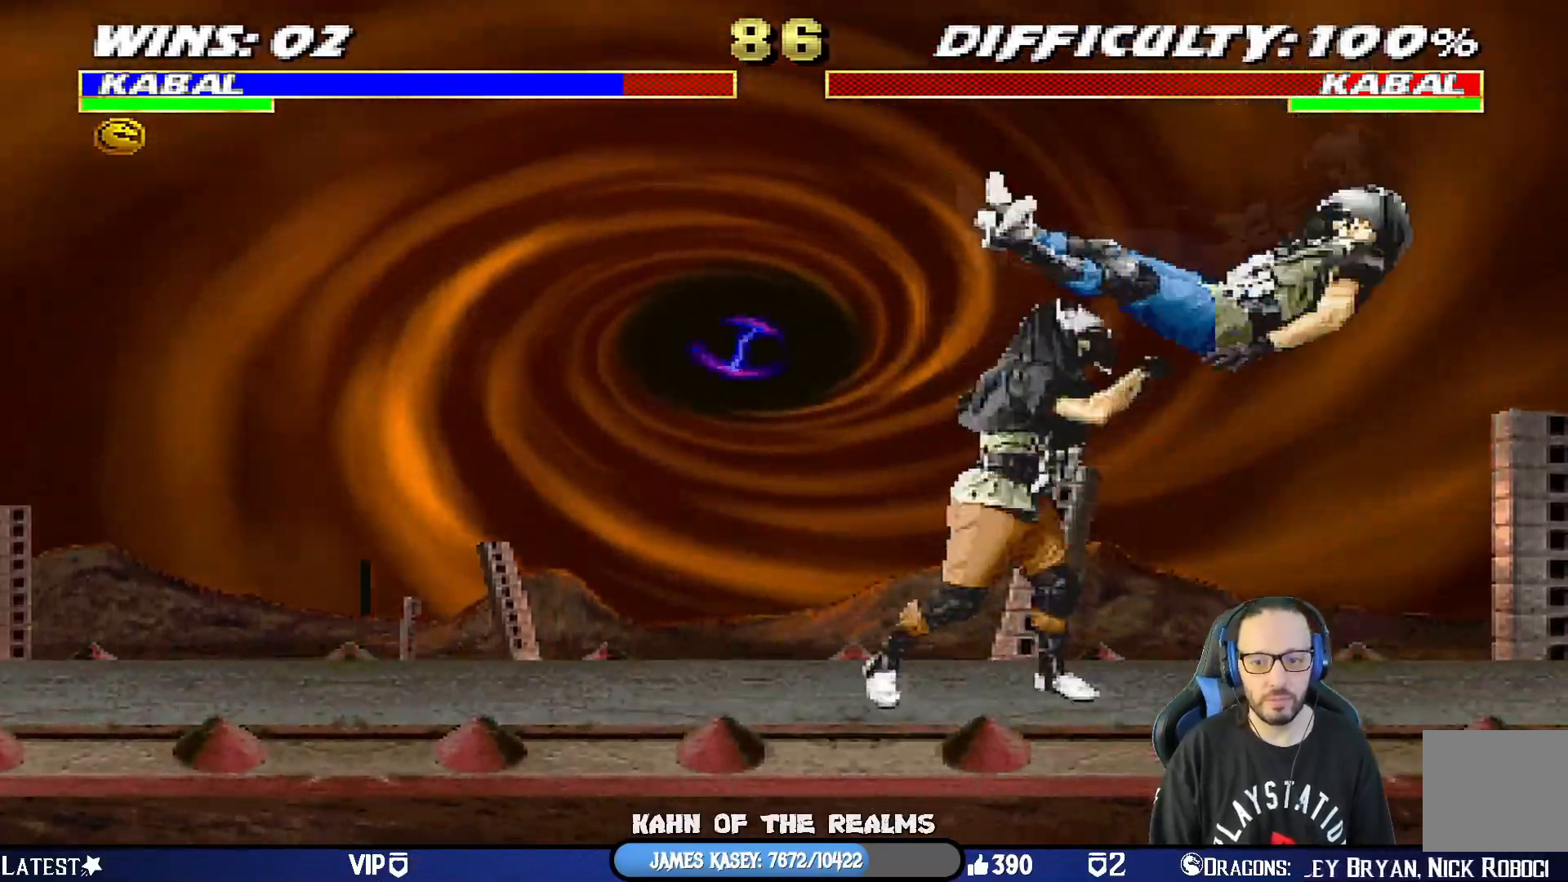
{"buttons": ["CROSS", "L1", "DPAD_RIGHT"], "left_stick": "center", "right_stick": "center", "events": [[50, "SQUARE", "up"], [384, "CROSS", "down"]]}
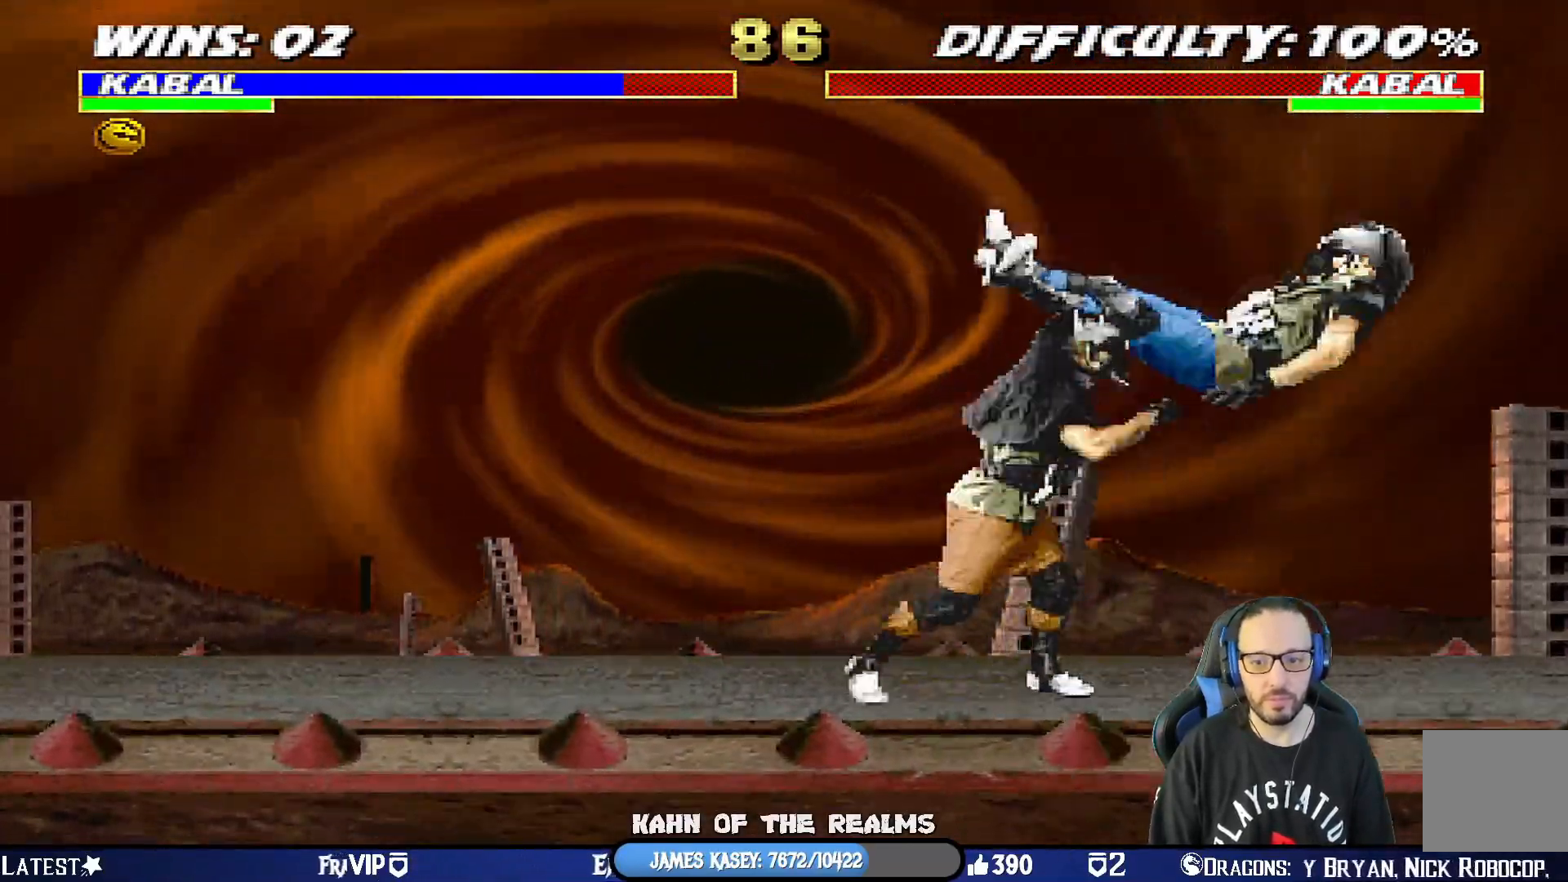
{"buttons": ["L1", "DPAD_RIGHT"], "left_stick": "center", "right_stick": "center", "events": [[50, "CROSS", "up"], [350, "SQUARE", "down"], [484, "SQUARE", "up"]]}
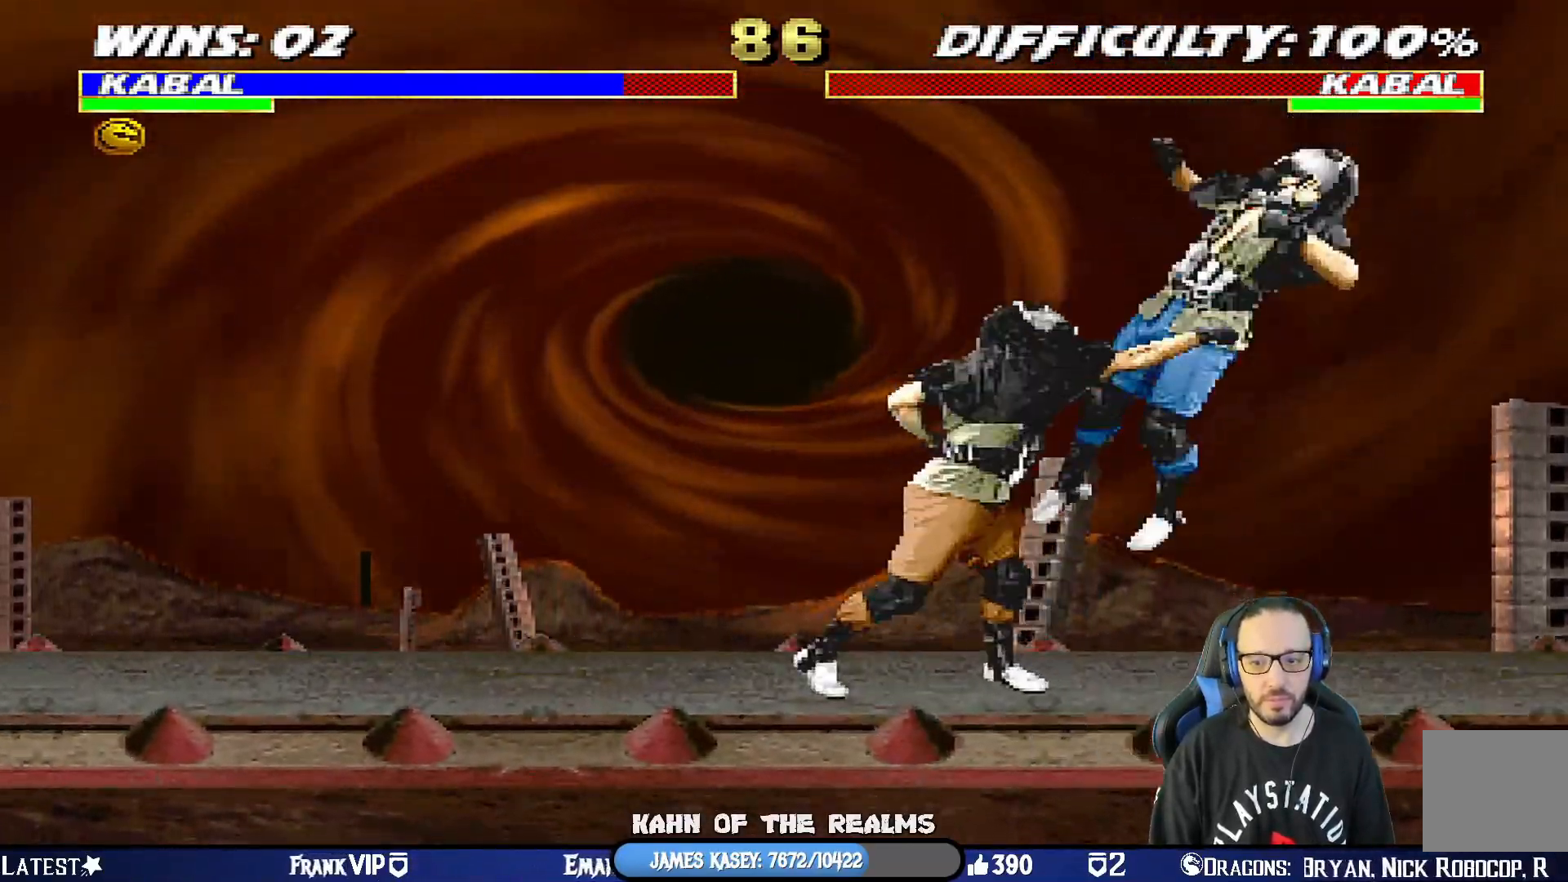
{"buttons": ["L1", "DPAD_RIGHT"], "left_stick": "center", "right_stick": "center", "events": [[317, "CROSS", "down"], [467, "CROSS", "up"]]}
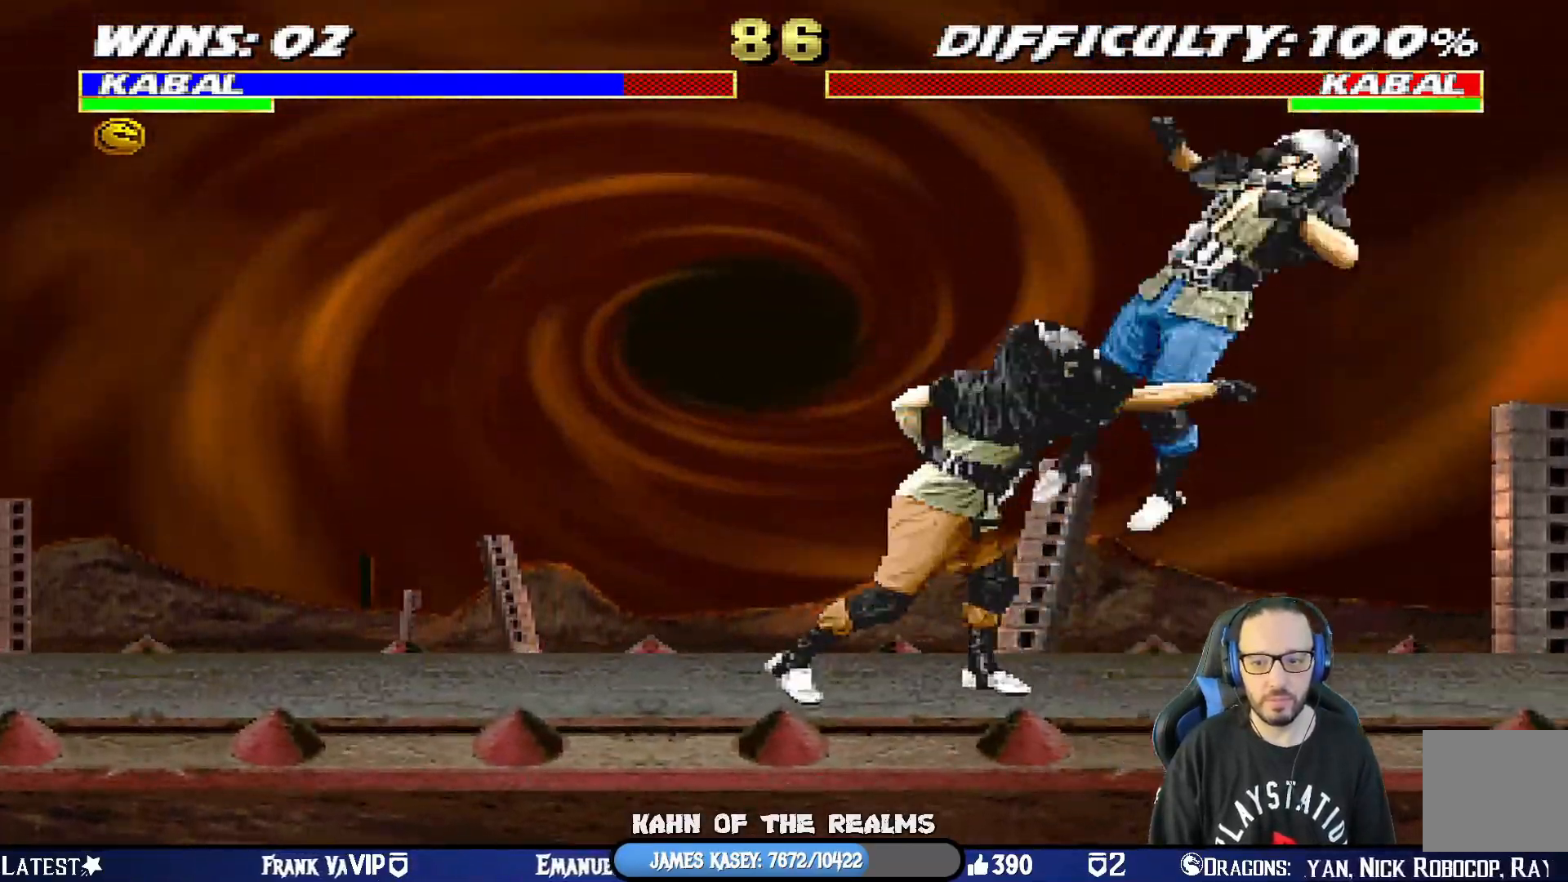
{"buttons": ["L1", "DPAD_RIGHT"], "left_stick": "center", "right_stick": "center", "events": [[334, "SQUARE", "down"], [467, "SQUARE", "up"]]}
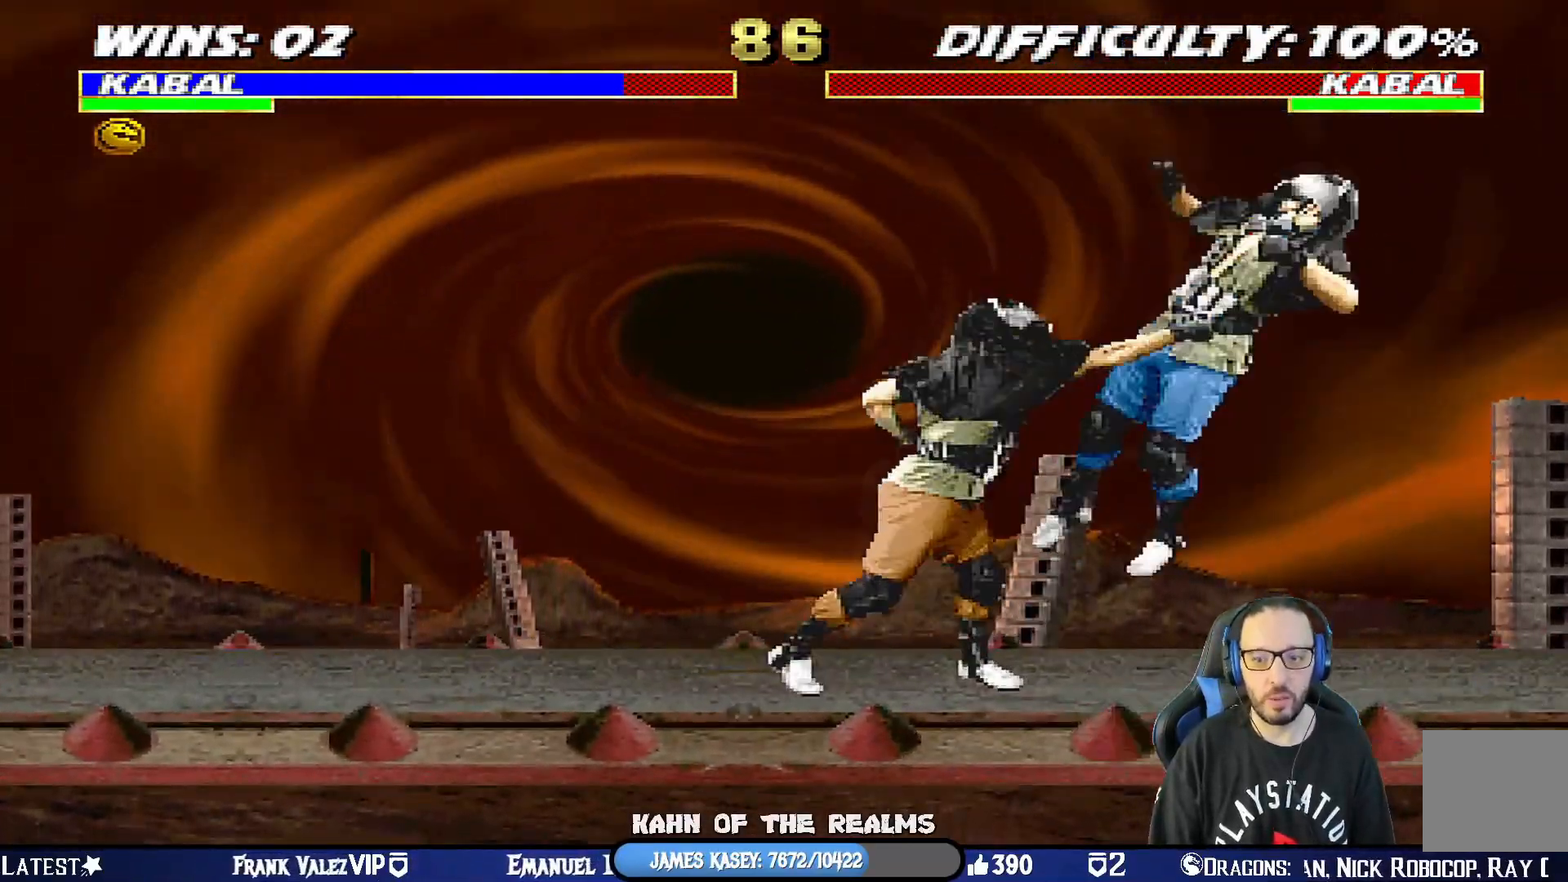
{"buttons": ["L1", "DPAD_RIGHT"], "left_stick": "center", "right_stick": "center", "events": [[250, "CROSS", "down"], [400, "CROSS", "up"]]}
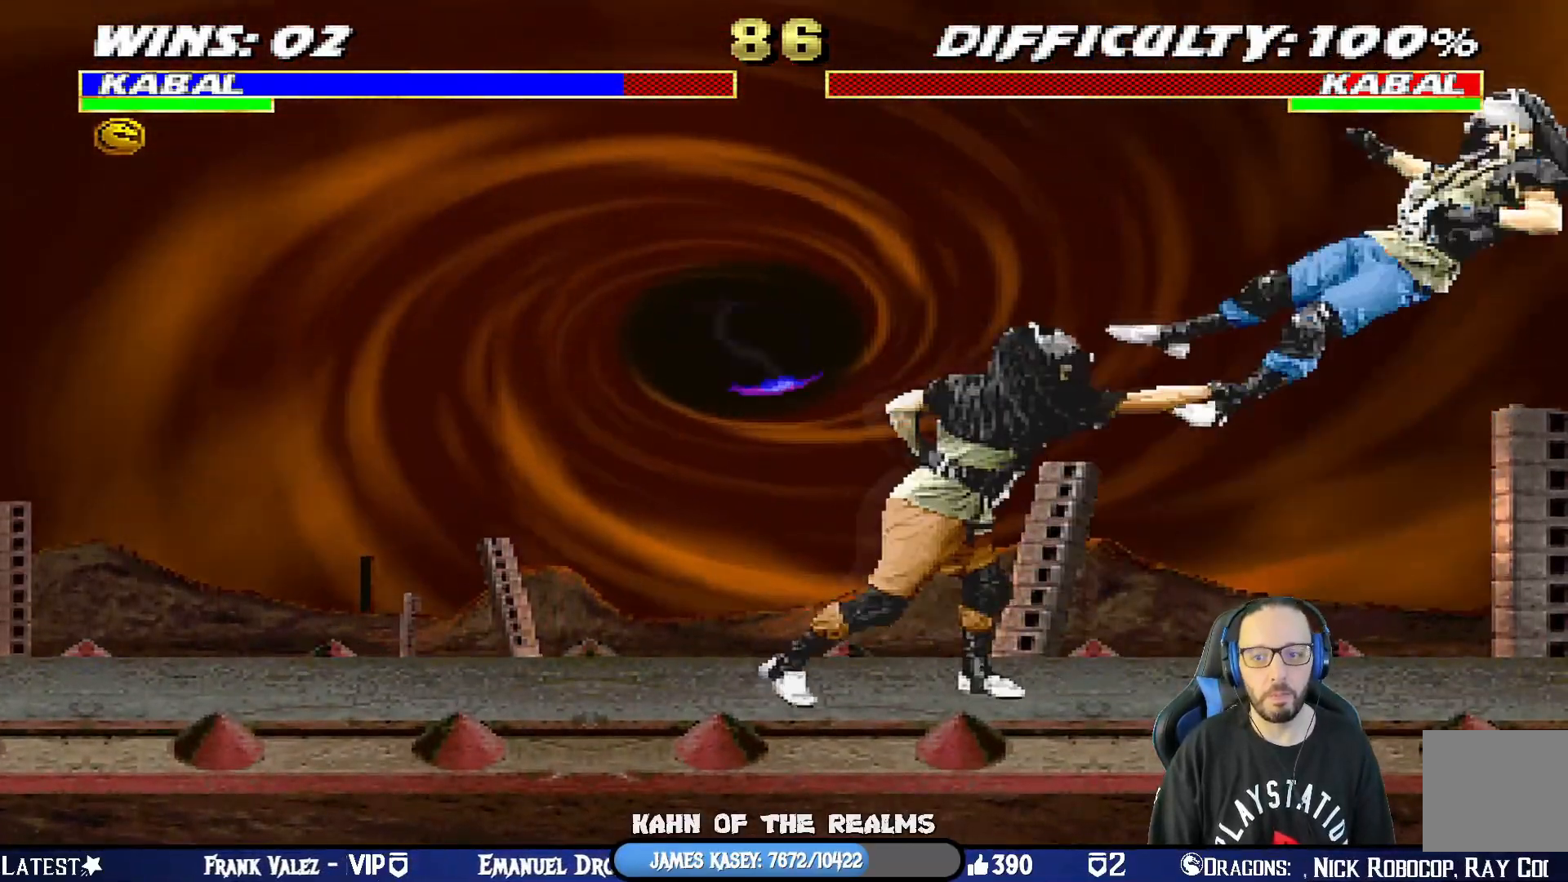
{"buttons": ["L1", "DPAD_RIGHT"], "left_stick": "center", "right_stick": "center", "events": []}
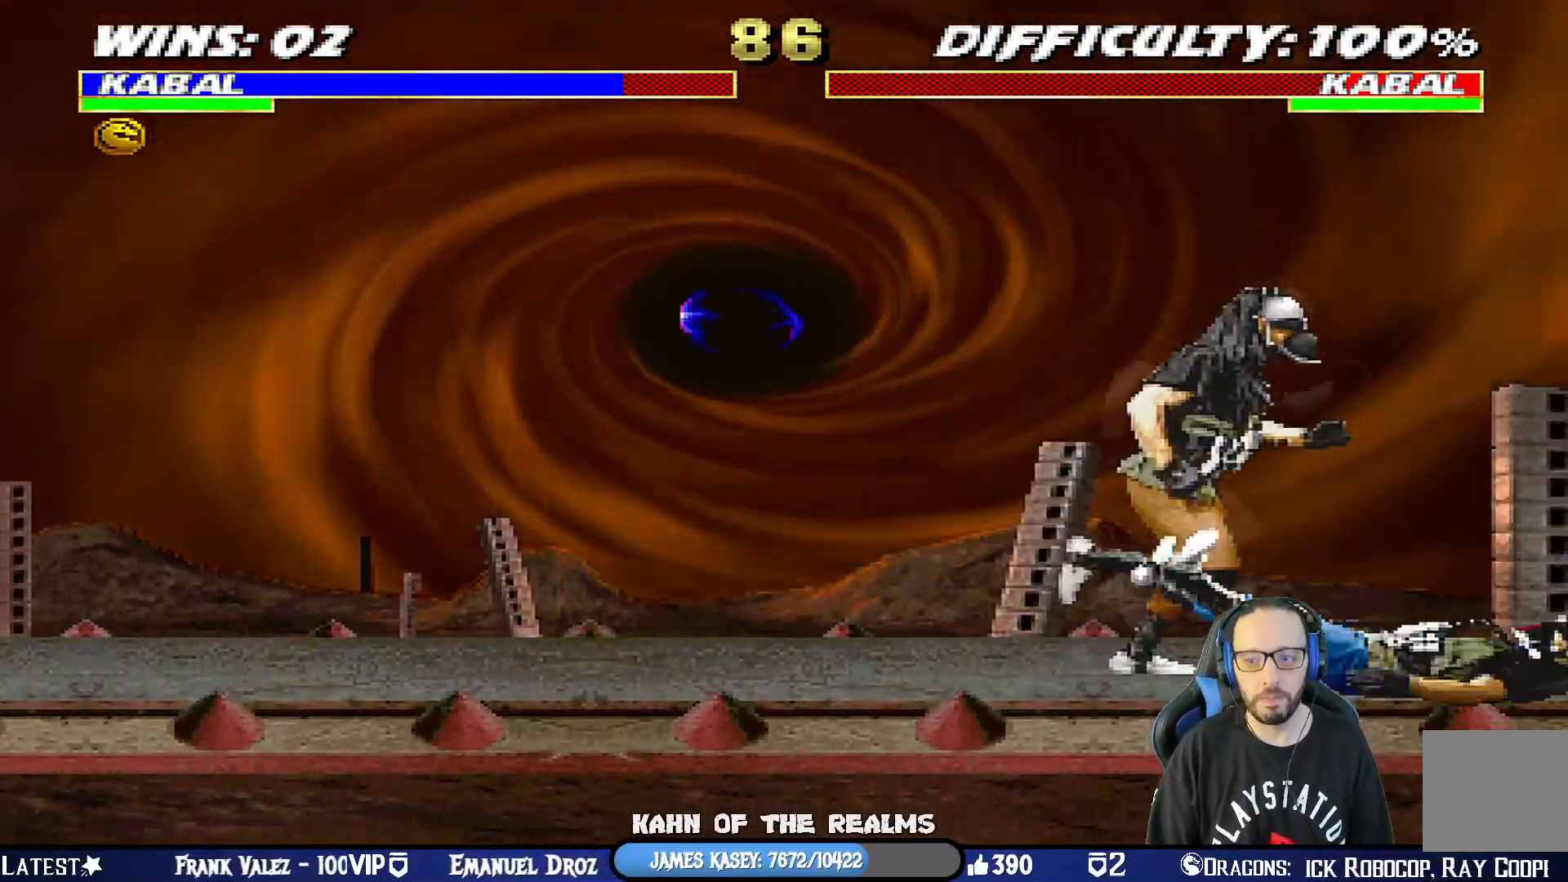
{"buttons": ["DPAD_DOWN"], "left_stick": "center", "right_stick": "center", "events": [[33, "DPAD_RIGHT", "up"], [66, "L1", "up"], [133, "DPAD_DOWN", "down"]]}
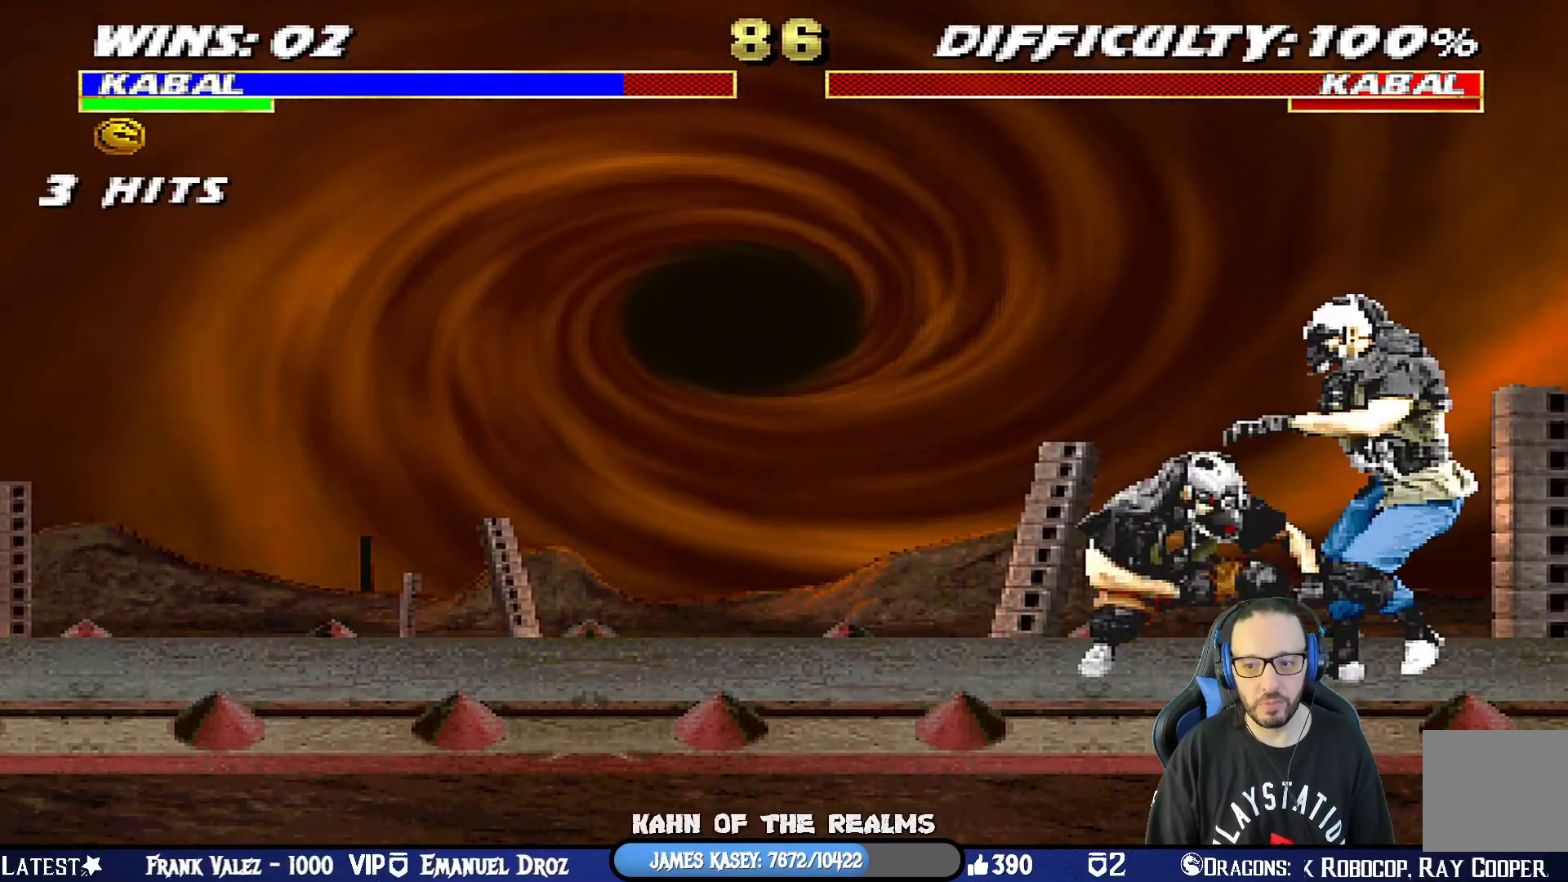
{"buttons": ["SQUARE", "DPAD_DOWN"], "left_stick": "center", "right_stick": "center", "events": [[117, "SQUARE", "down"]]}
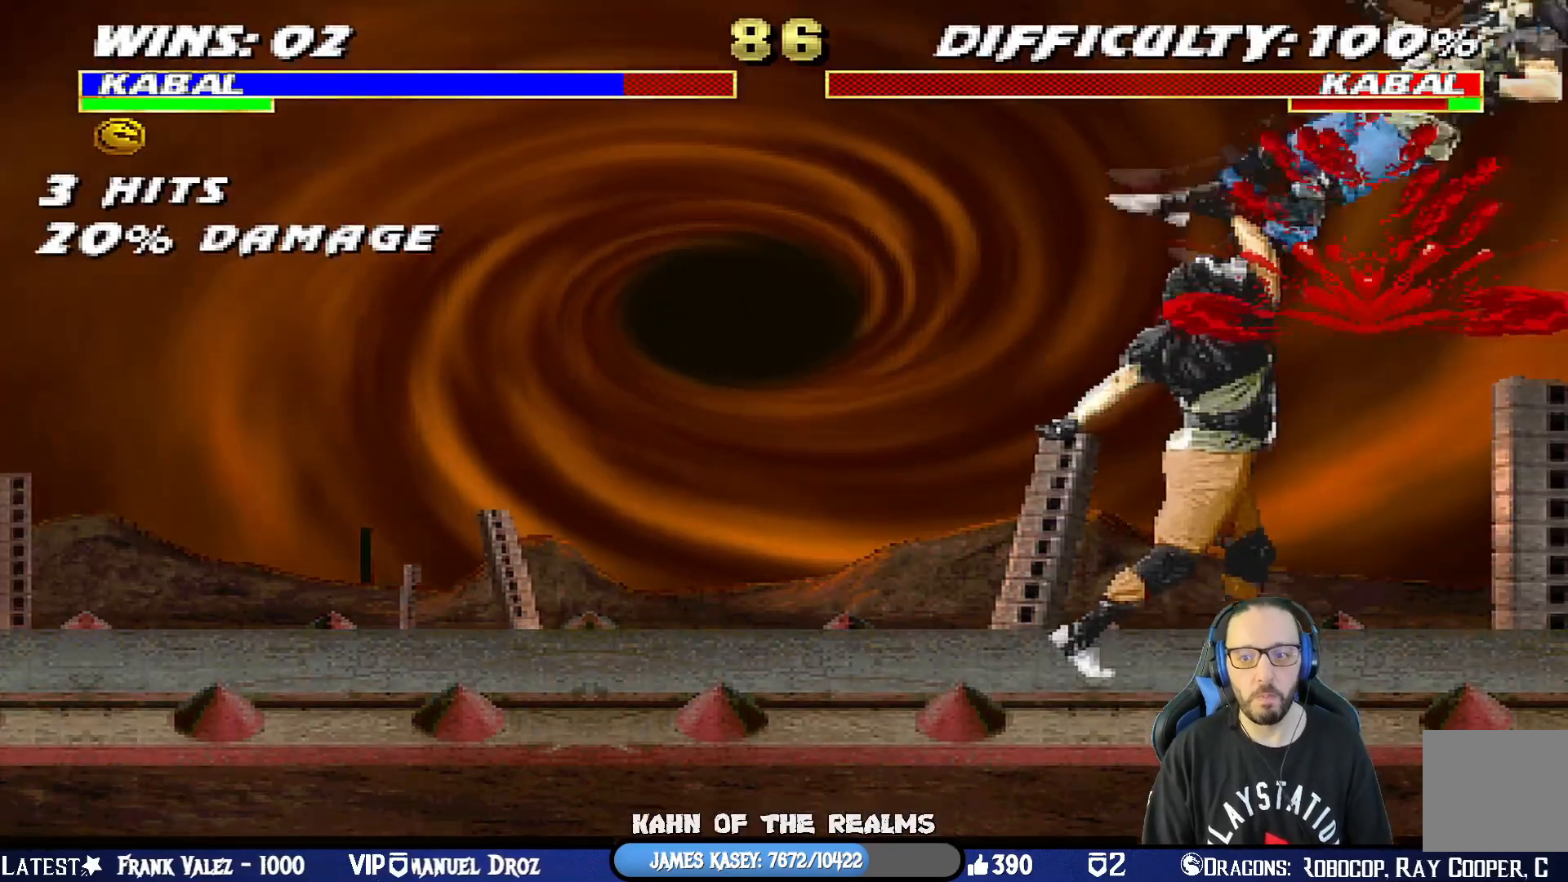
{"buttons": [], "left_stick": "center", "right_stick": "center", "events": [[50, "DPAD_DOWN", "up"], [66, "SQUARE", "up"]]}